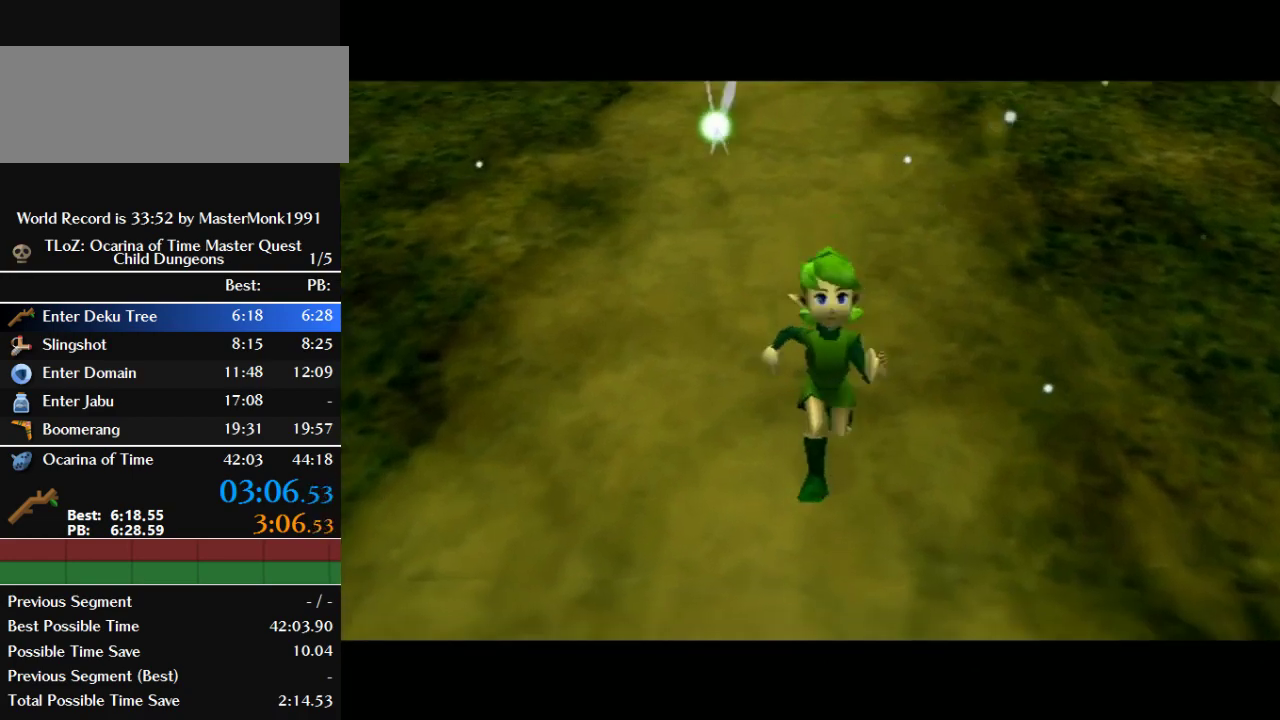
Gameplay with a controller (Nintendo layout); each line is a JSON object with the inputs held at the frame after it. "events" lists button and stick changes between this image and that frame as [ms after this image, input, new state], when the widget could be followed in between. This overlay highlights the sticks when they move; stick clicks (L3) are not distinguishable. Not read: L3 R3.
{"buttons": ["A", "B"], "left_stick": "center", "events": [[33, "A", "down"], [33, "B", "down"], [100, "A", "up"], [233, "B", "up"], [300, "A", "down"], [300, "B", "down"], [367, "A", "up"], [367, "B", "up"], [467, "A", "down"], [467, "B", "down"]]}
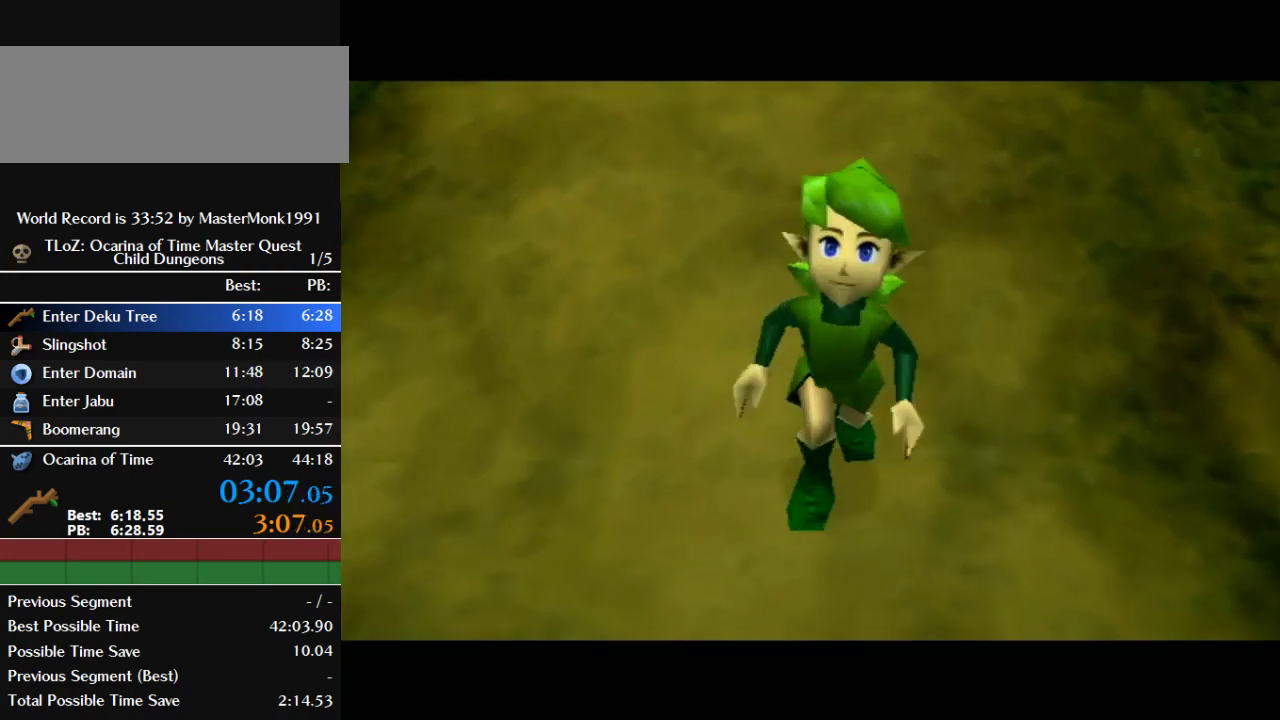
{"buttons": [], "left_stick": "center", "events": [[33, "A", "up"], [33, "B", "up"], [133, "B", "down"], [200, "B", "up"], [267, "A", "down"], [267, "B", "down"], [333, "A", "up"], [333, "B", "up"], [433, "A", "down"], [433, "B", "down"], [500, "A", "up"], [500, "B", "up"]]}
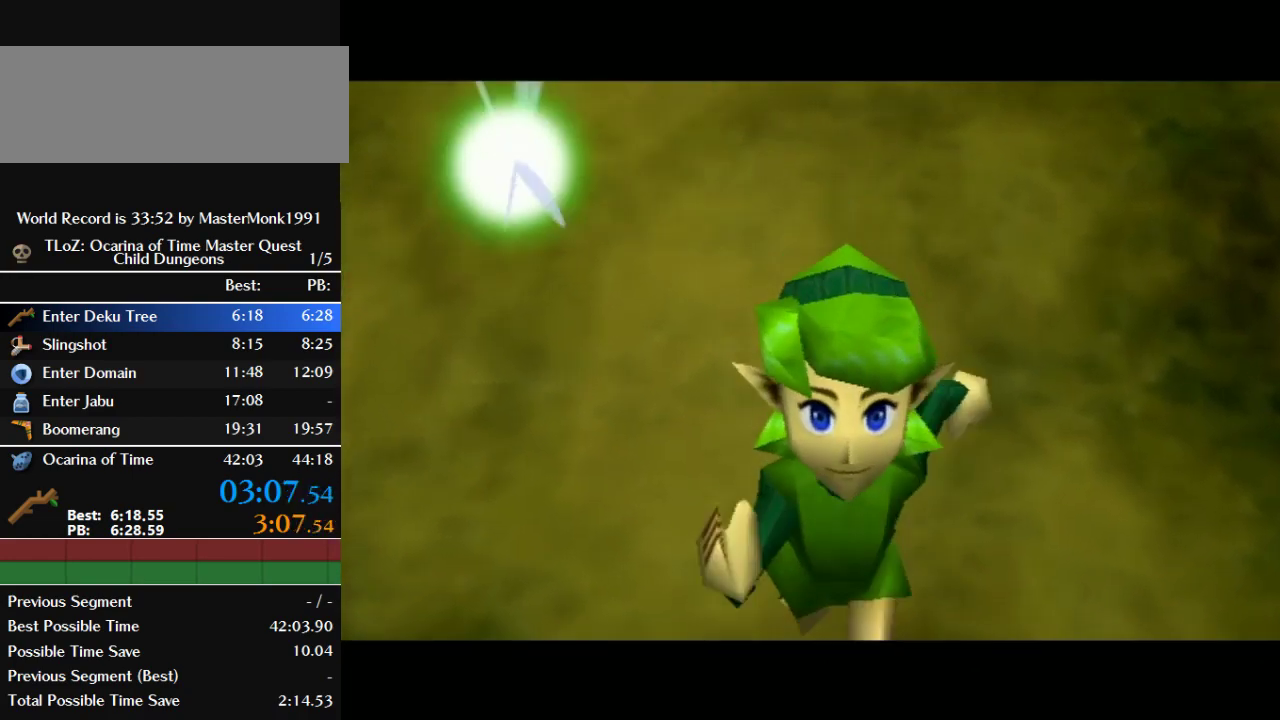
{"buttons": [], "left_stick": "center", "events": [[400, "A", "down"], [400, "B", "down"], [467, "A", "up"], [467, "B", "up"]]}
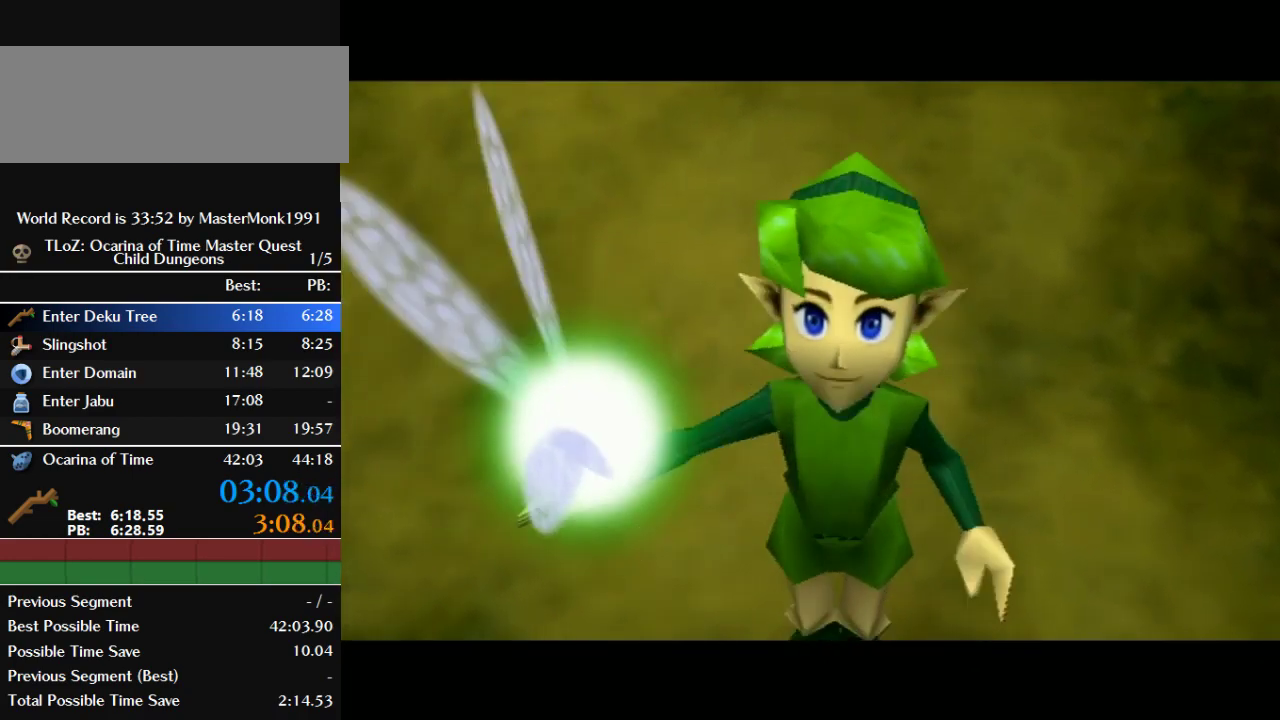
{"buttons": [], "left_stick": "center", "events": [[67, "A", "down"], [67, "B", "down"], [133, "A", "up"], [133, "B", "up"], [200, "A", "down"], [200, "B", "down"], [267, "A", "up"], [267, "B", "up"], [367, "B", "down"], [467, "B", "up"]]}
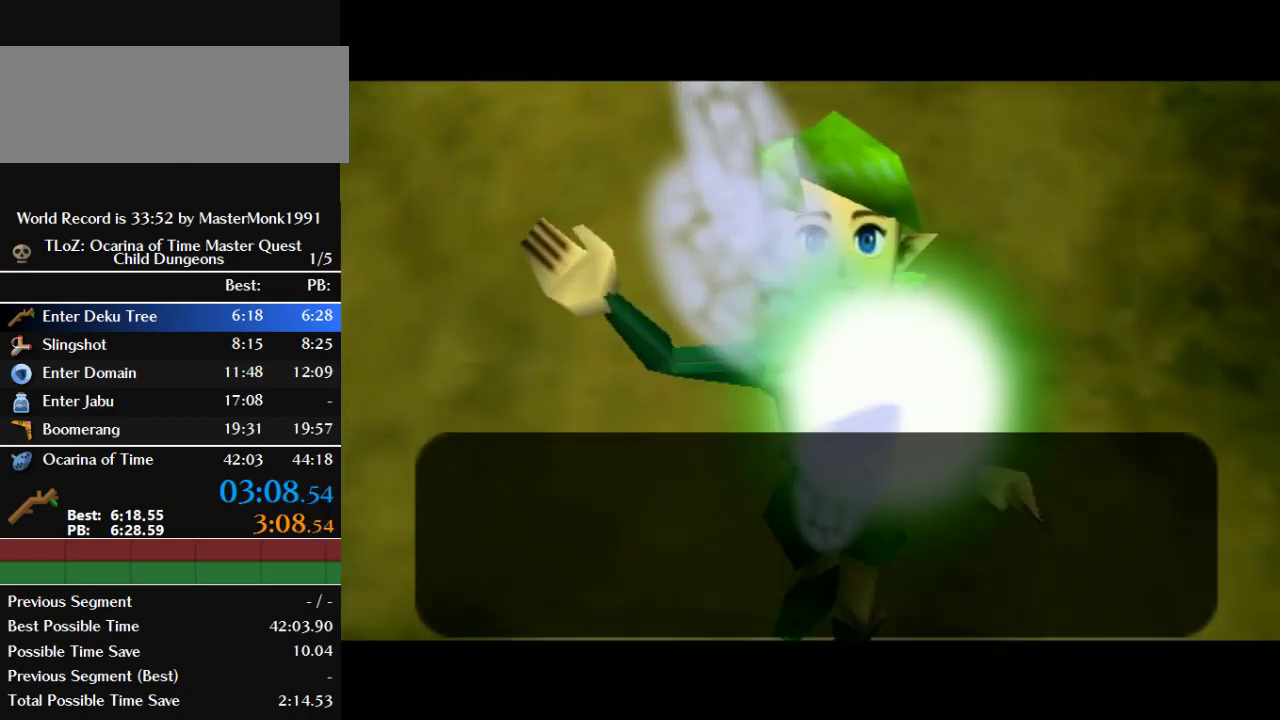
{"buttons": ["A", "B"], "left_stick": "center", "events": [[33, "A", "down"], [33, "B", "down"], [233, "A", "up"], [233, "B", "up"], [300, "B", "down"], [333, "A", "down"], [400, "A", "up"], [400, "B", "up"], [500, "A", "down"], [500, "B", "down"]]}
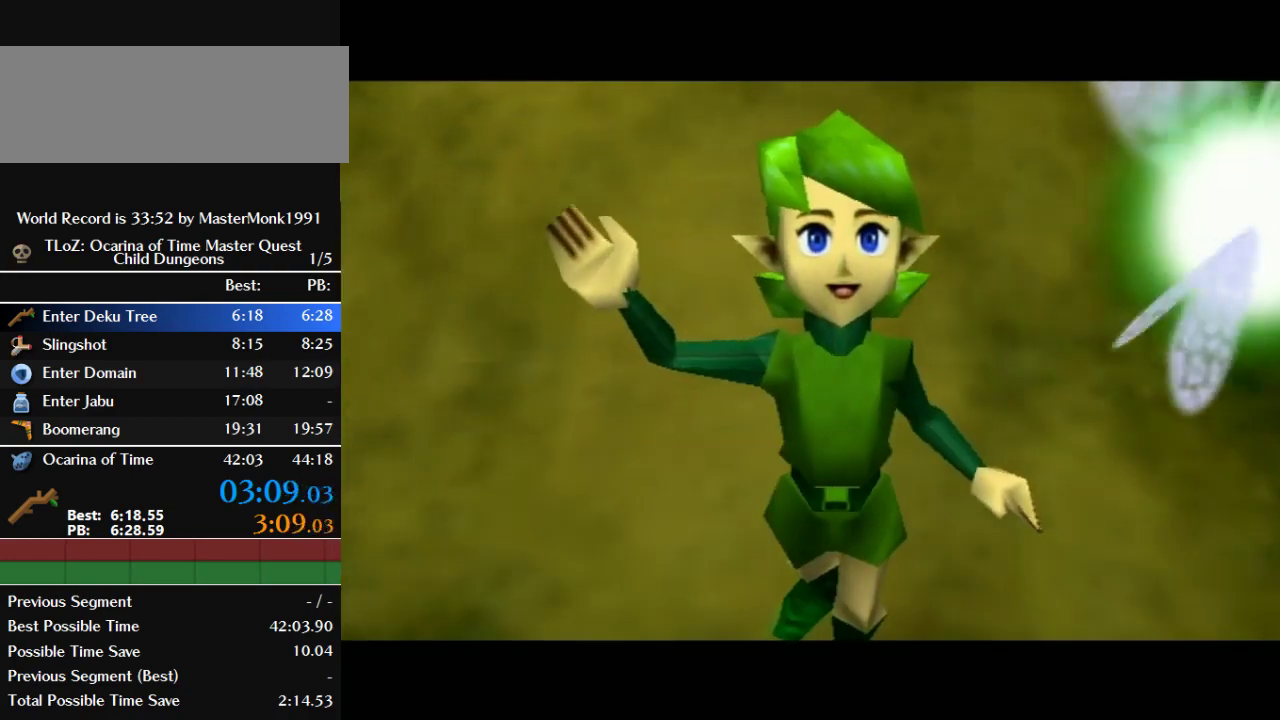
{"buttons": [], "left_stick": "center", "events": [[67, "A", "up"], [100, "B", "up"]]}
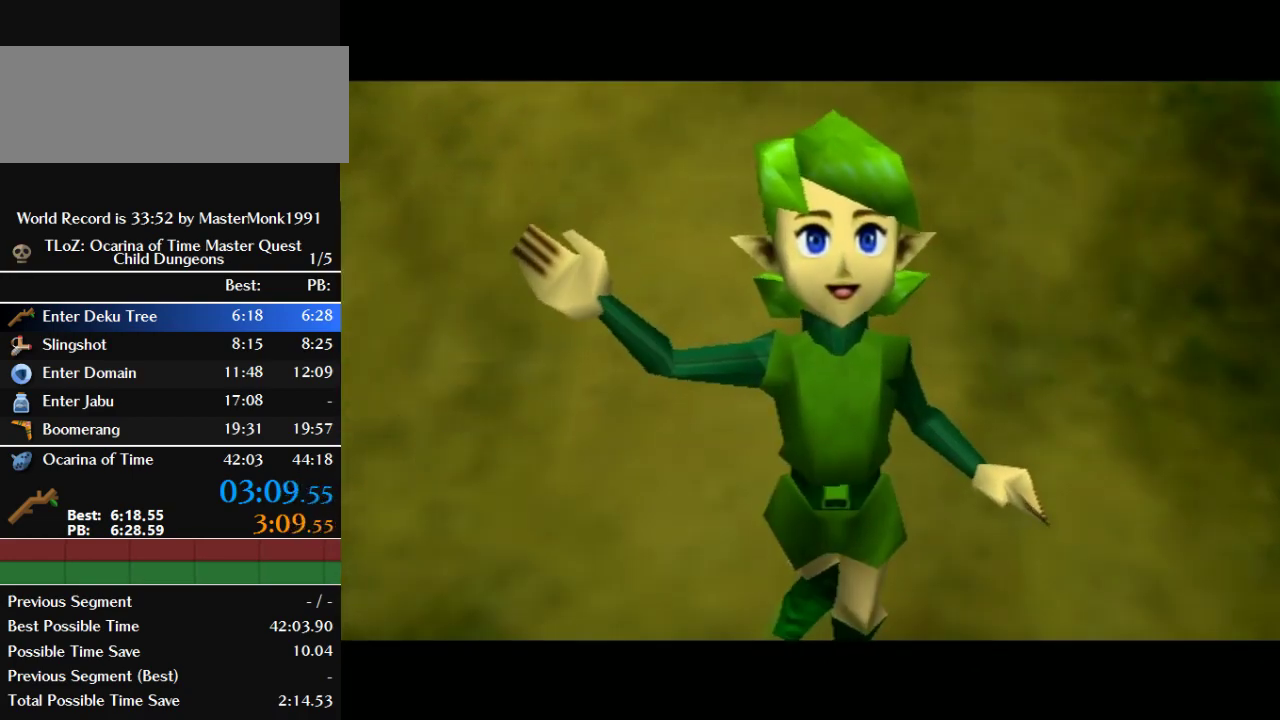
{"buttons": [], "left_stick": "center", "events": []}
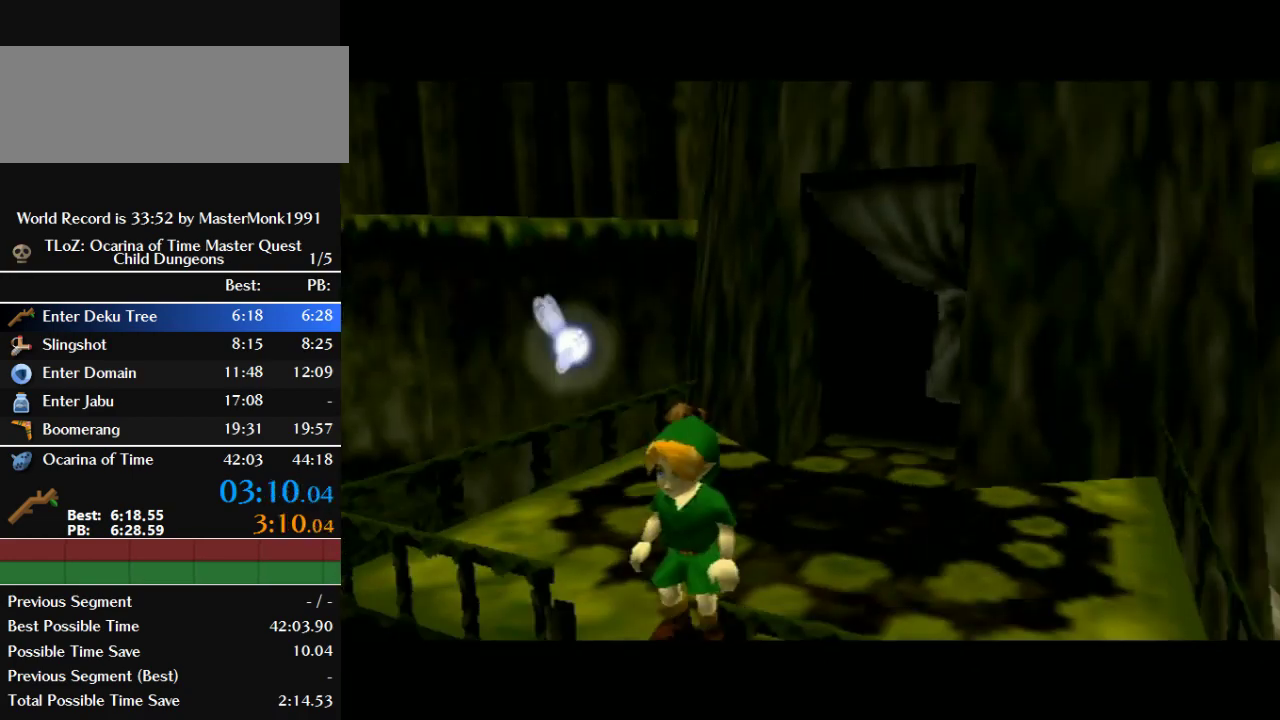
{"buttons": ["Z"], "left_stick": "down", "events": [[267, "left_stick", "up"], [400, "Z", "down"], [433, "left_stick", "down"]]}
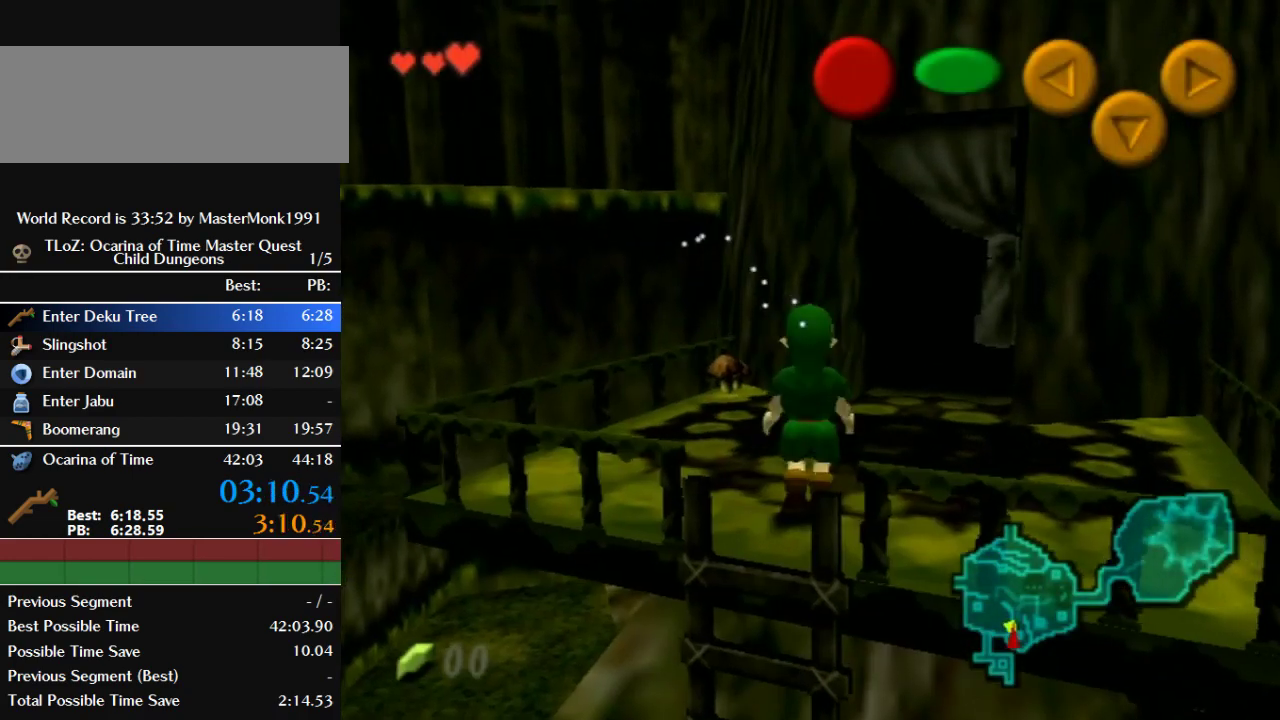
{"buttons": ["Z"], "left_stick": "down", "events": [[33, "B", "down"], [167, "B", "up"]]}
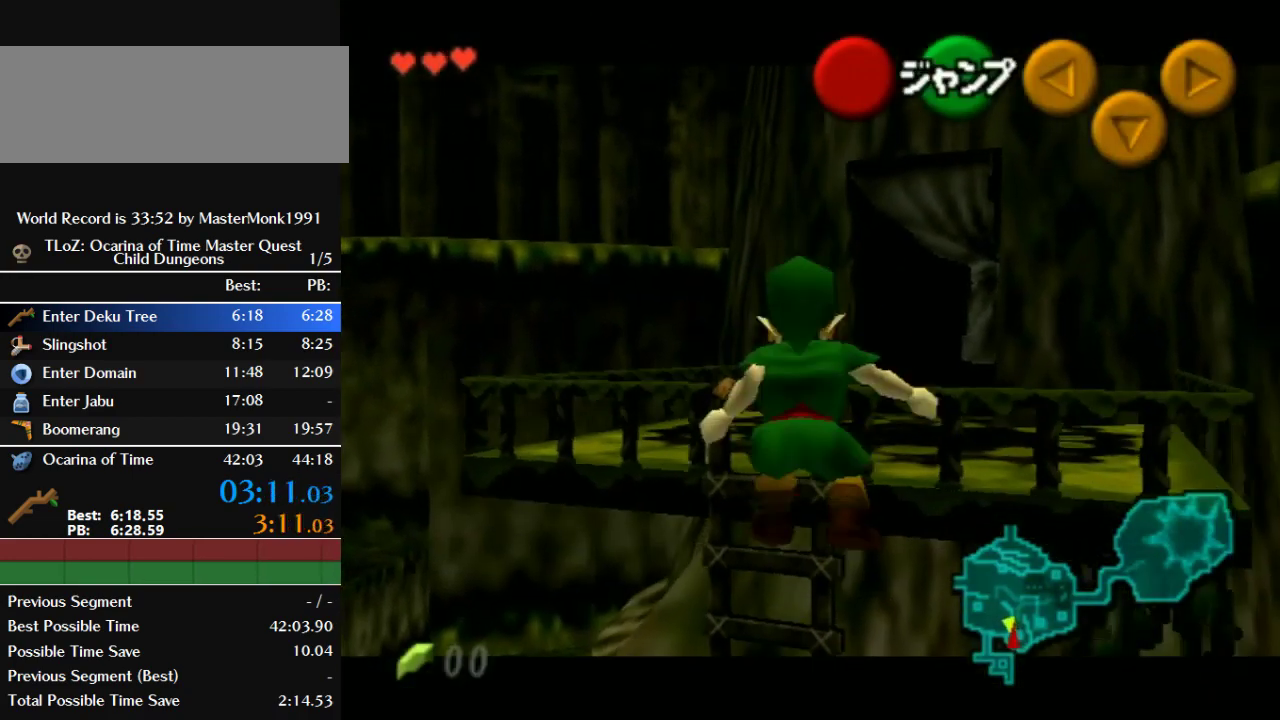
{"buttons": ["Z"], "left_stick": "down", "events": []}
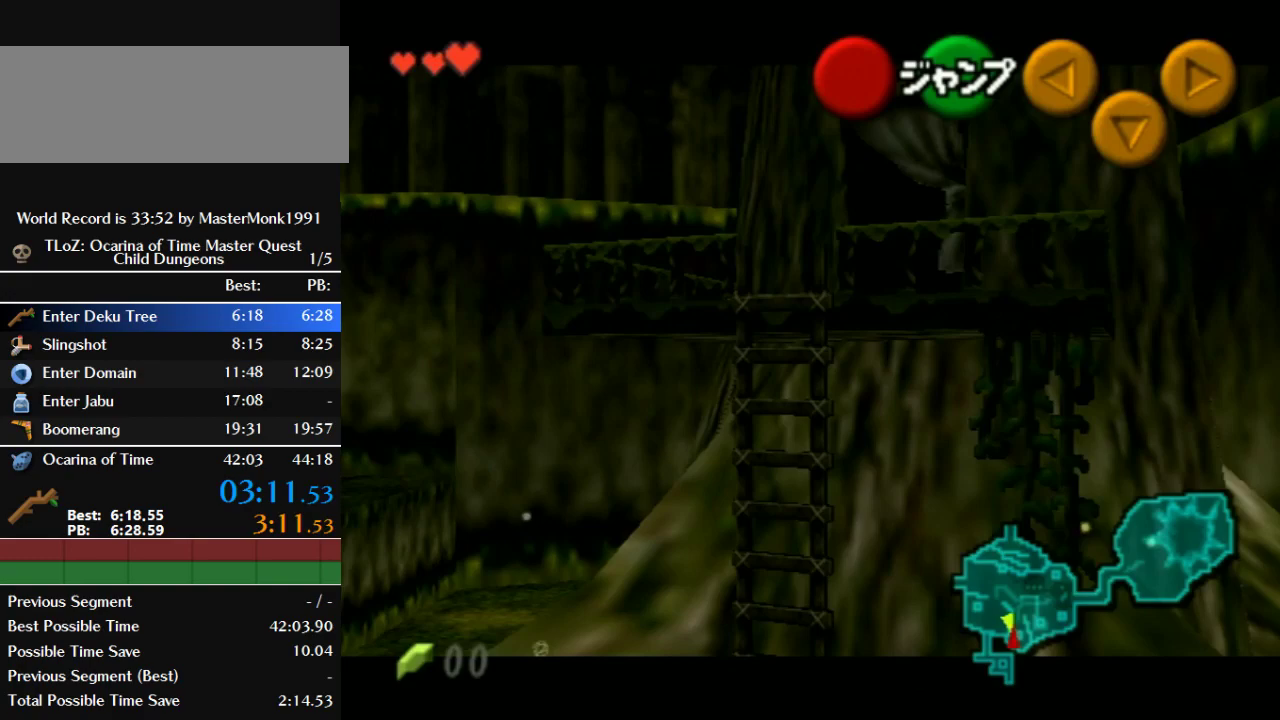
{"buttons": ["Z"], "left_stick": "down", "events": []}
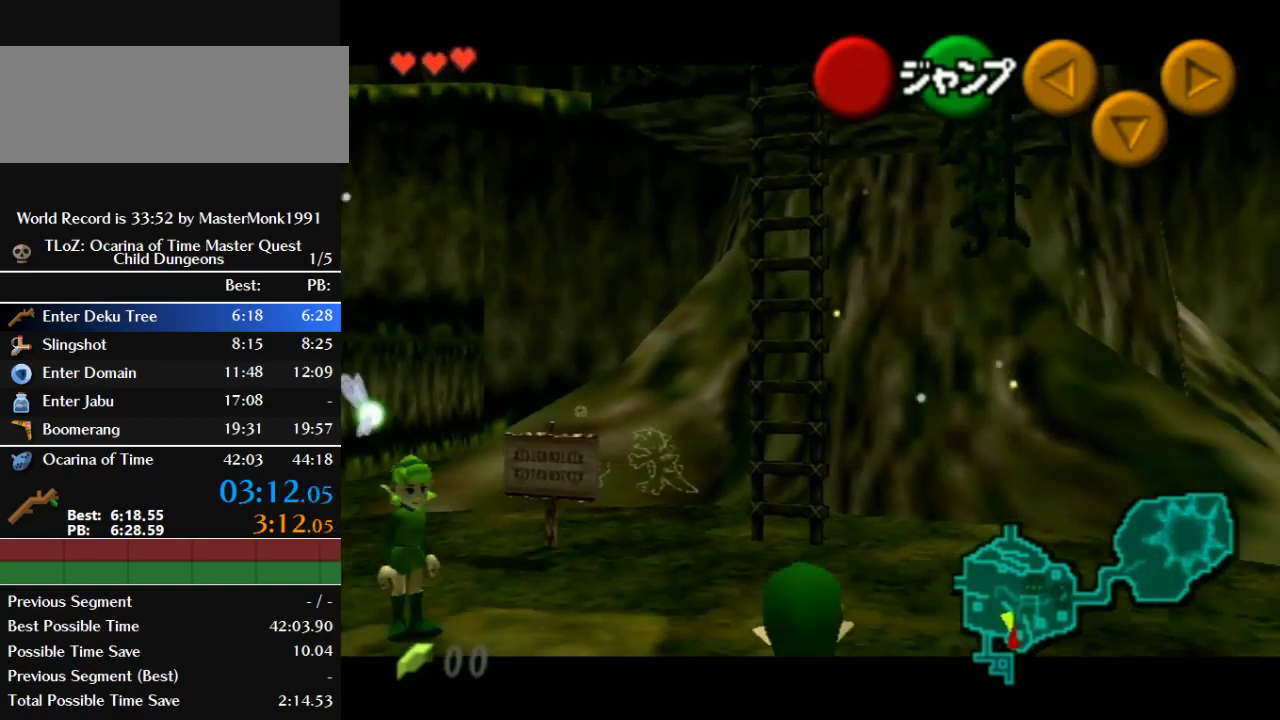
{"buttons": ["Z"], "left_stick": "down", "events": []}
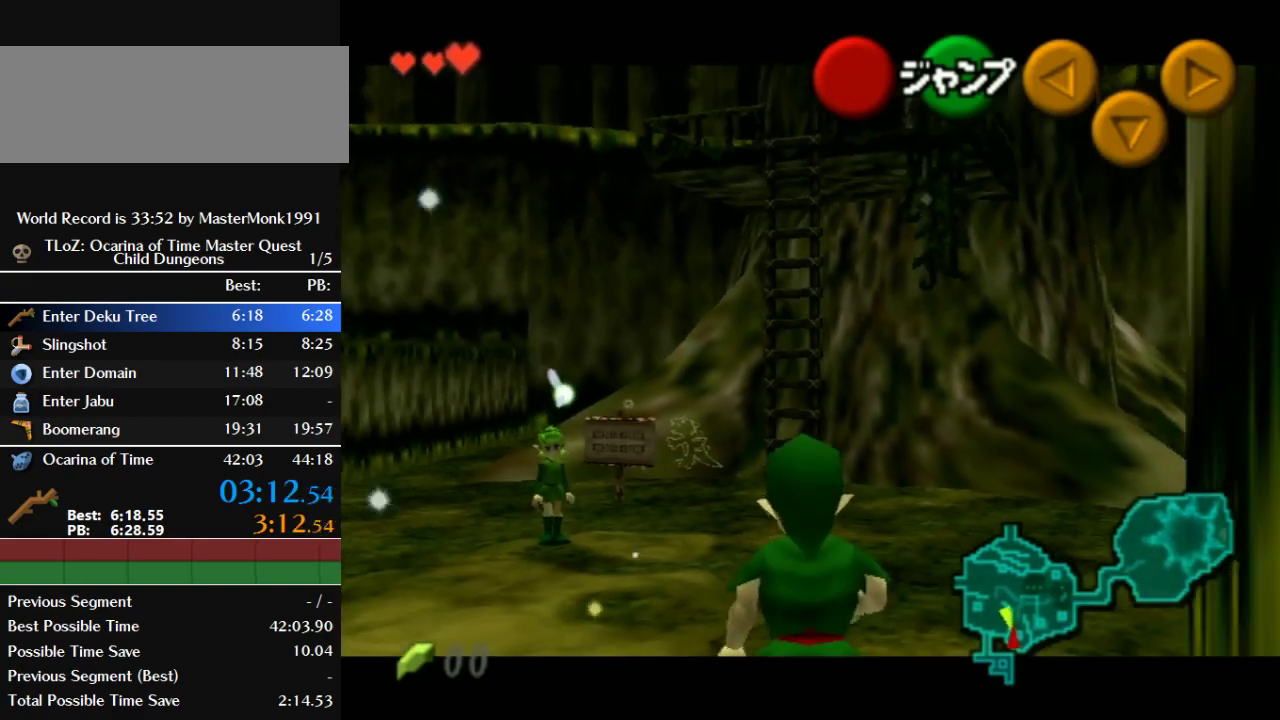
{"buttons": ["Z"], "left_stick": "down", "events": []}
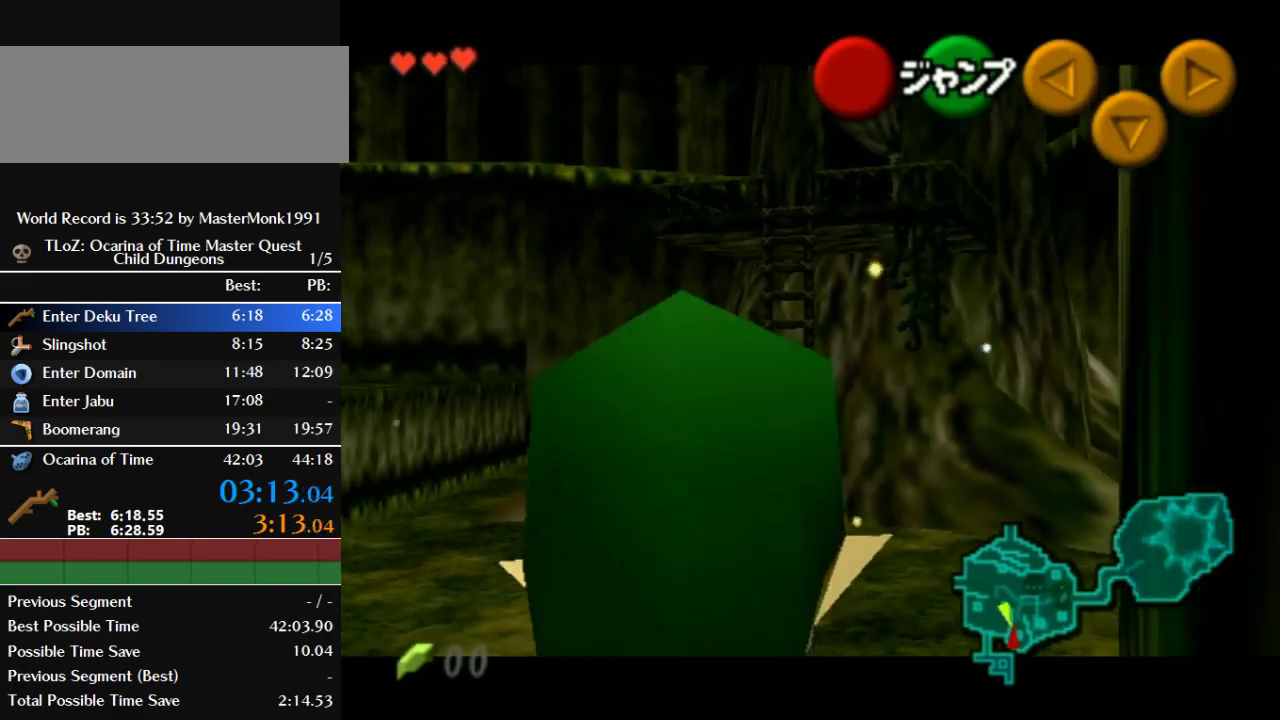
{"buttons": ["Z"], "left_stick": "down", "events": []}
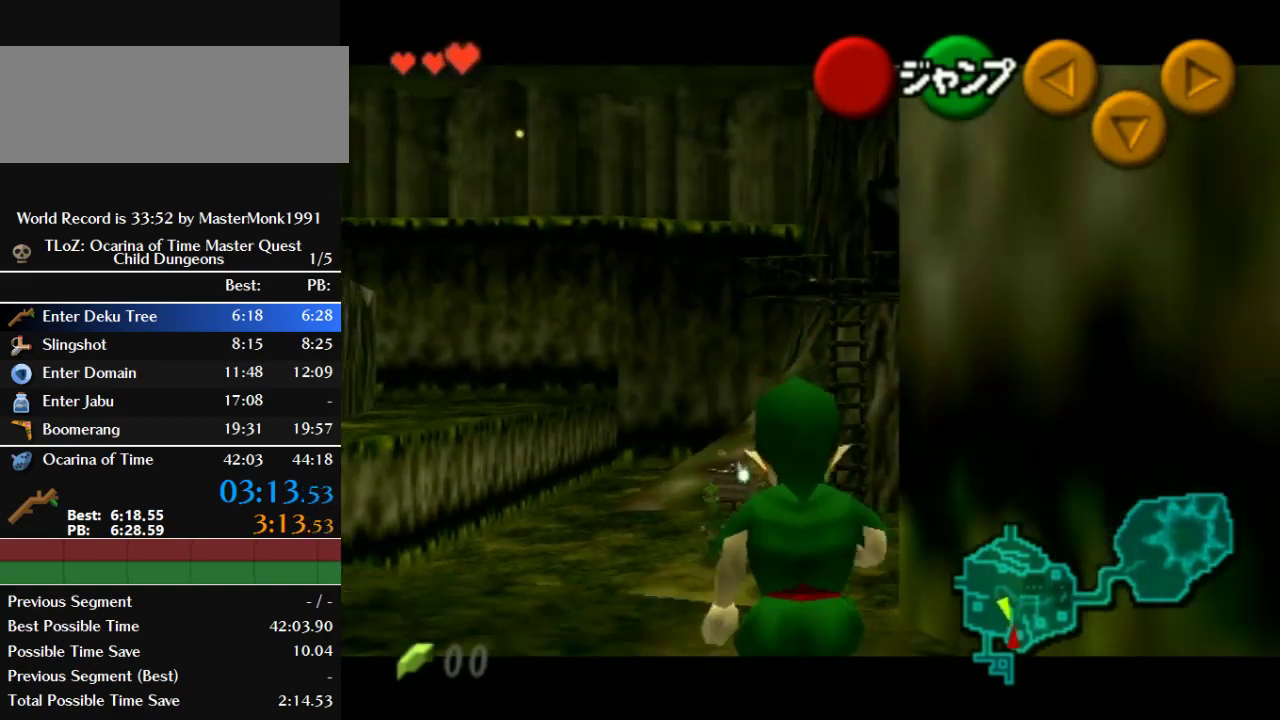
{"buttons": ["Z"], "left_stick": "down", "events": []}
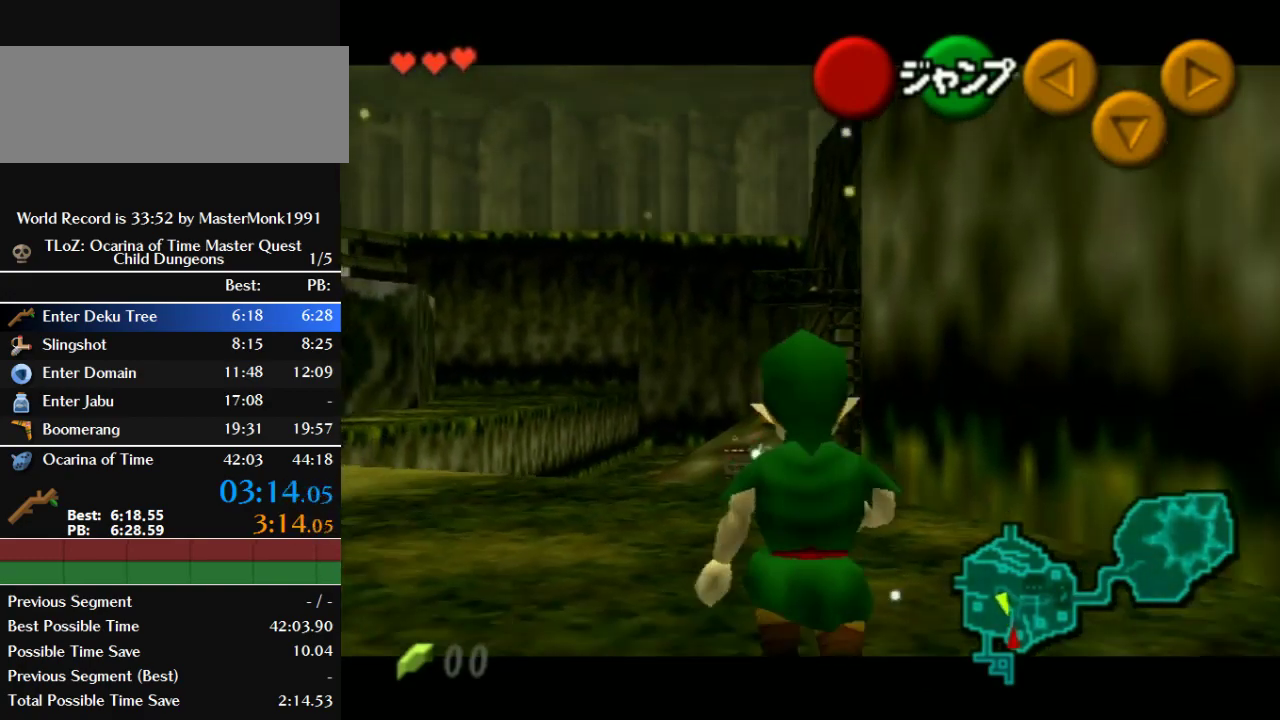
{"buttons": ["Z"], "left_stick": "down", "events": []}
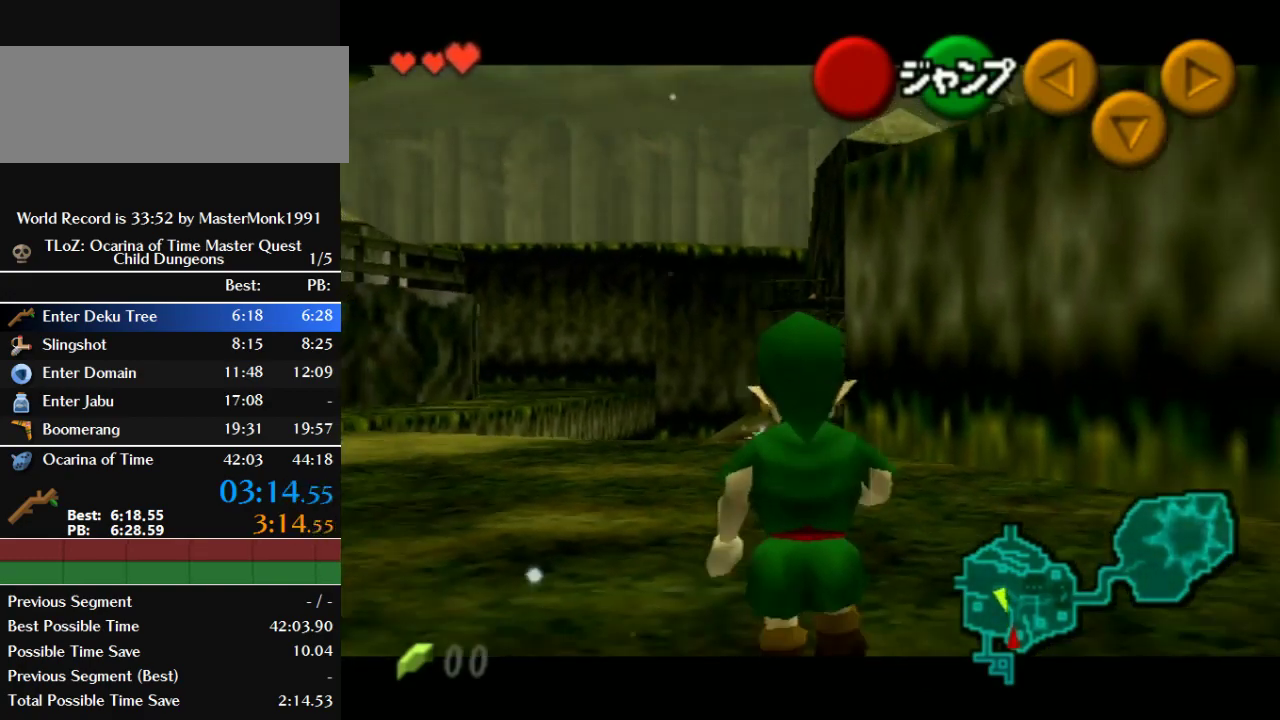
{"buttons": ["Z"], "left_stick": "right", "events": [[167, "left_stick", "down-right"], [233, "B", "down"], [233, "left_stick", "right"], [433, "B", "up"]]}
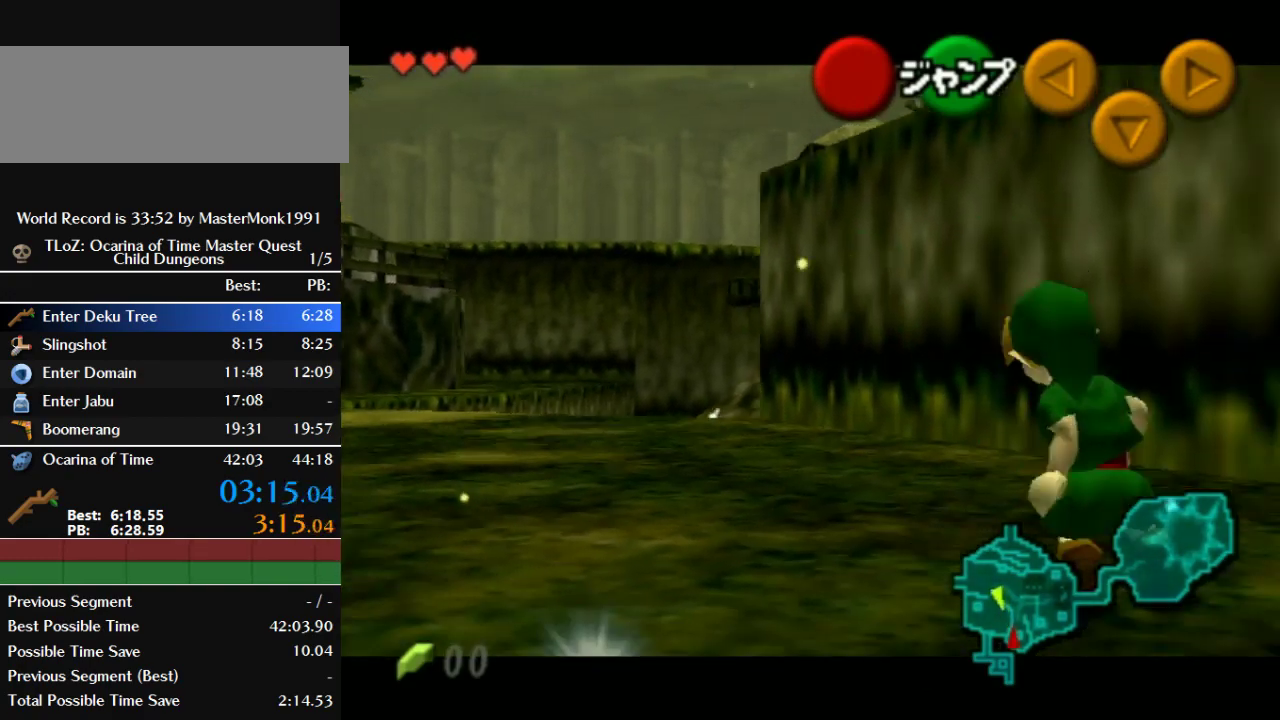
{"buttons": ["Z"], "left_stick": "down-right", "events": [[467, "left_stick", "down-right"]]}
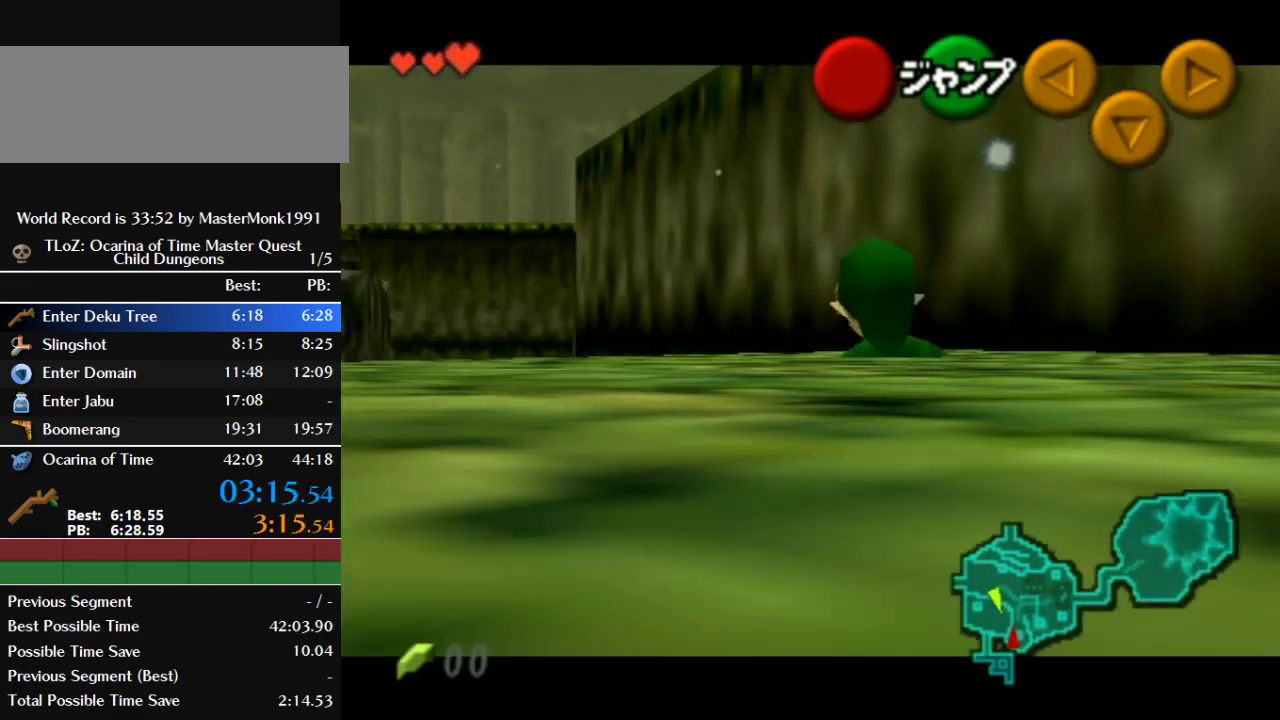
{"buttons": ["Z"], "left_stick": "down", "events": [[67, "left_stick", "down"]]}
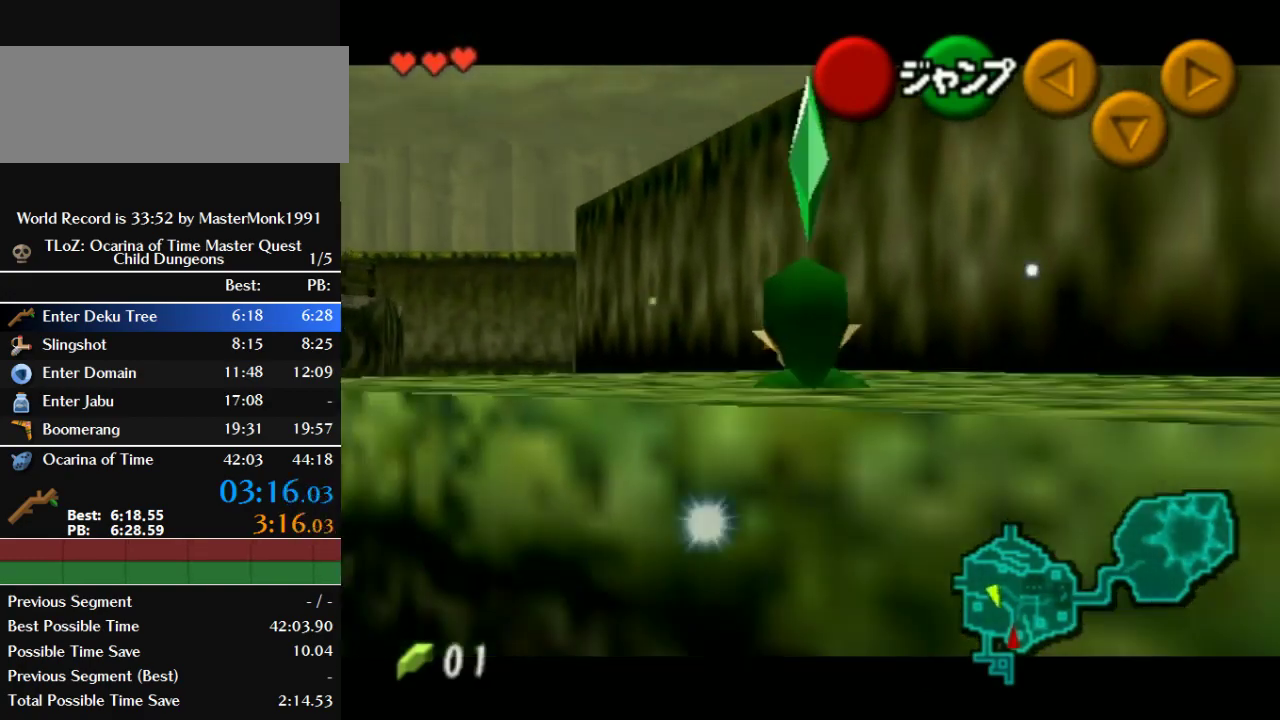
{"buttons": ["Z"], "left_stick": "down", "events": []}
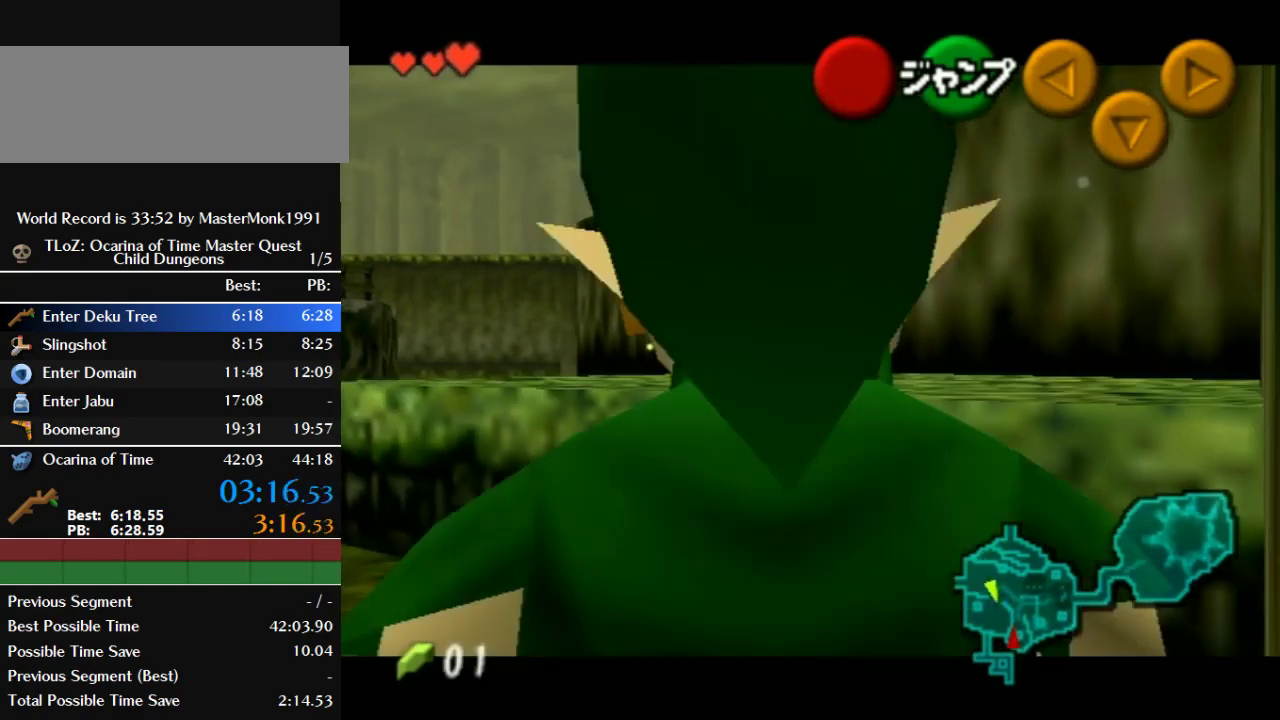
{"buttons": [], "left_stick": "down-right", "events": [[100, "B", "down"], [300, "B", "up"], [300, "left_stick", "down-right"], [500, "Z", "up"]]}
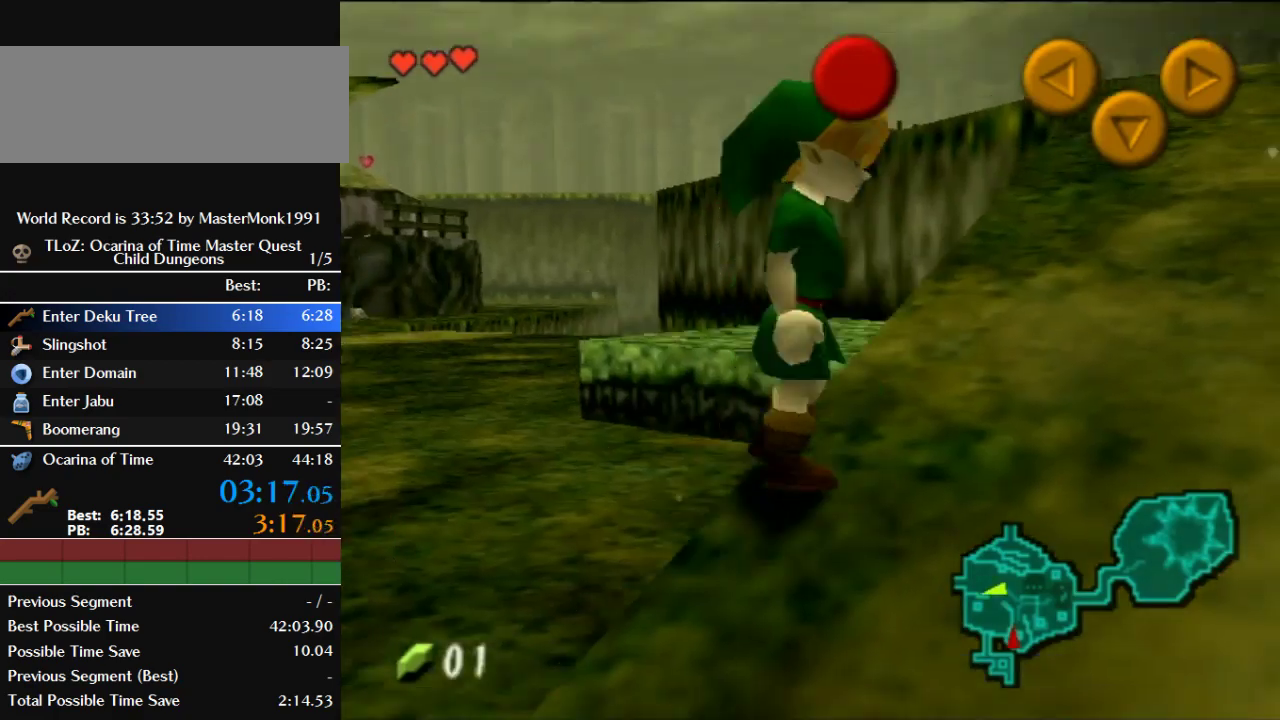
{"buttons": [], "left_stick": "up", "events": [[33, "left_stick", "right"], [333, "left_stick", "up-right"], [500, "left_stick", "up"]]}
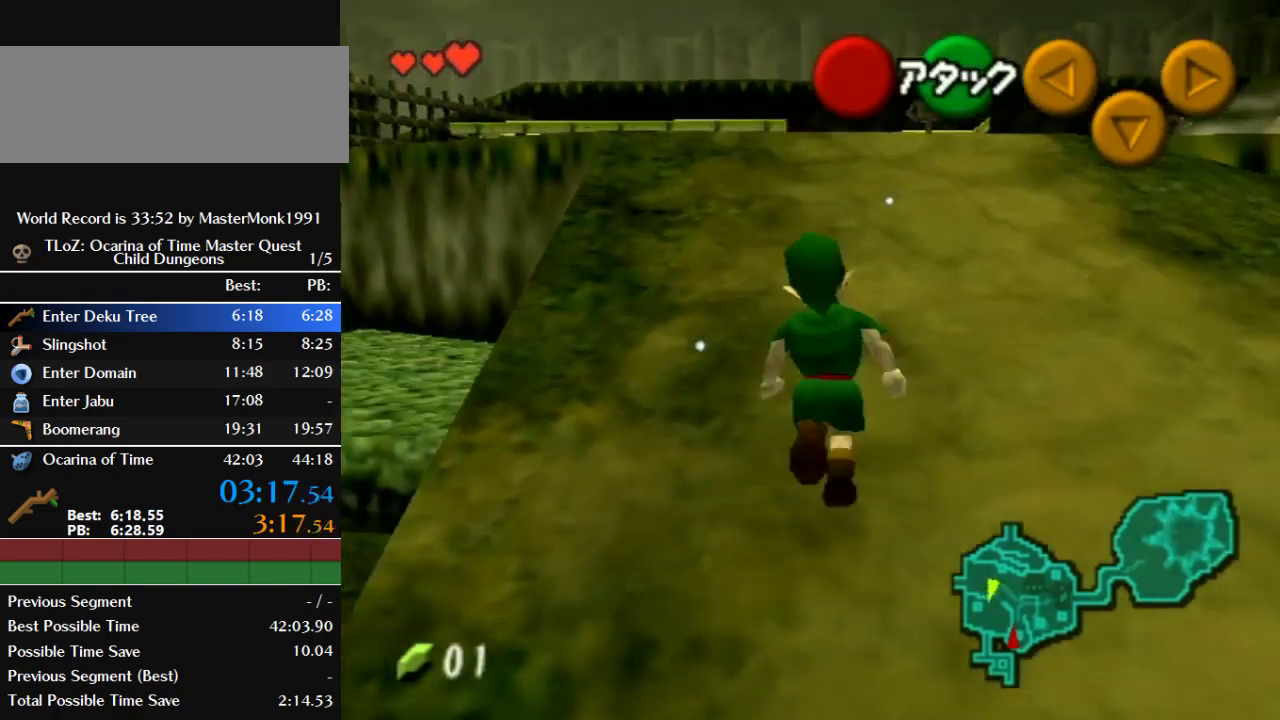
{"buttons": ["Z"], "left_stick": "down", "events": [[200, "left_stick", "center"], [267, "left_stick", "down"], [400, "Z", "down"]]}
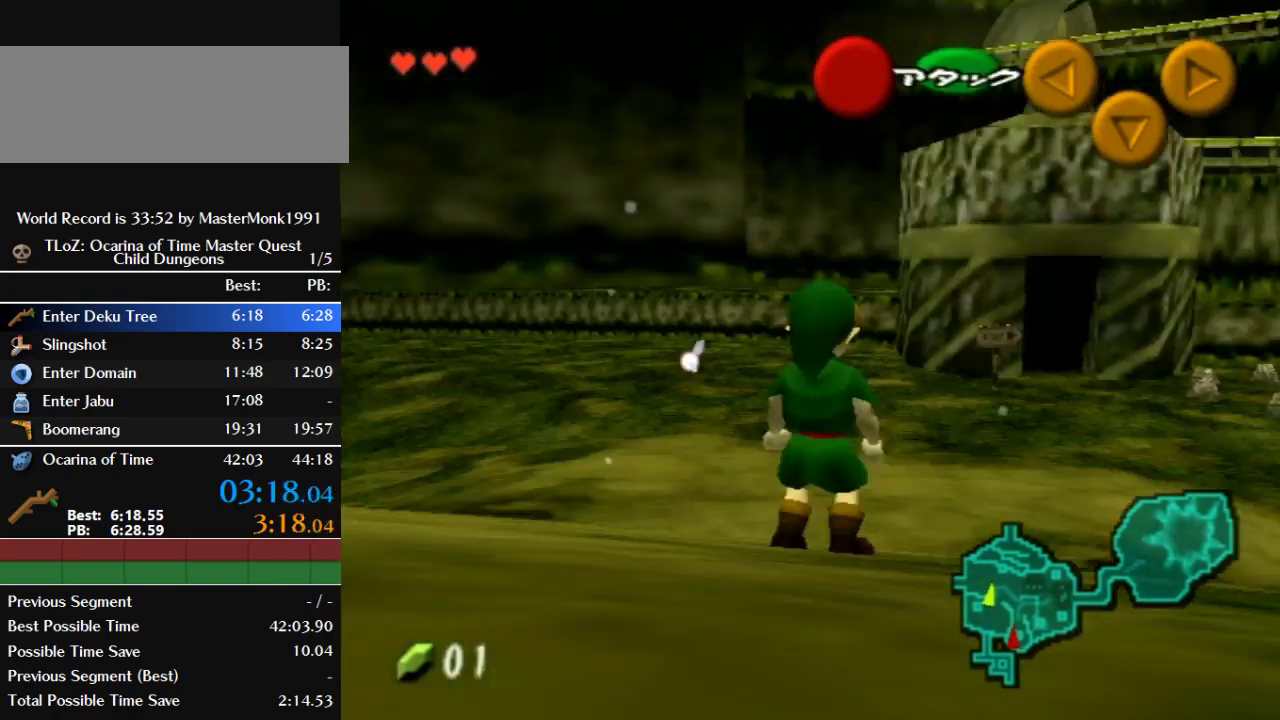
{"buttons": ["Z"], "left_stick": "down", "events": []}